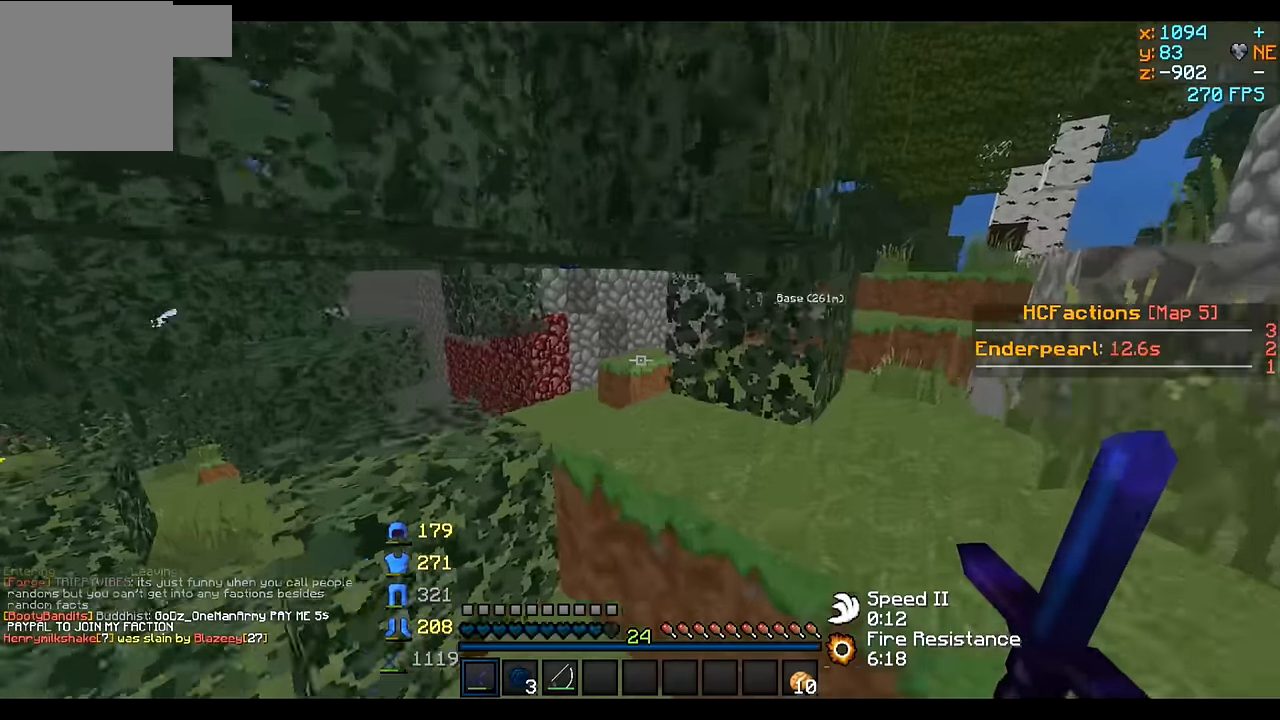
Gameplay with keyboard; each line is a JSON object with the keys held at the frame after it. "events" lists presses ("down") and releases ("up") of "a", "d", "s" and "w" between this image and that frame as [ms after this image, input, new state], when the widget could be followed in between. No other keys are recorded. Mouse input is not recorded.
{"keys": ["d", "w"], "events": [[366, "d", "down"]]}
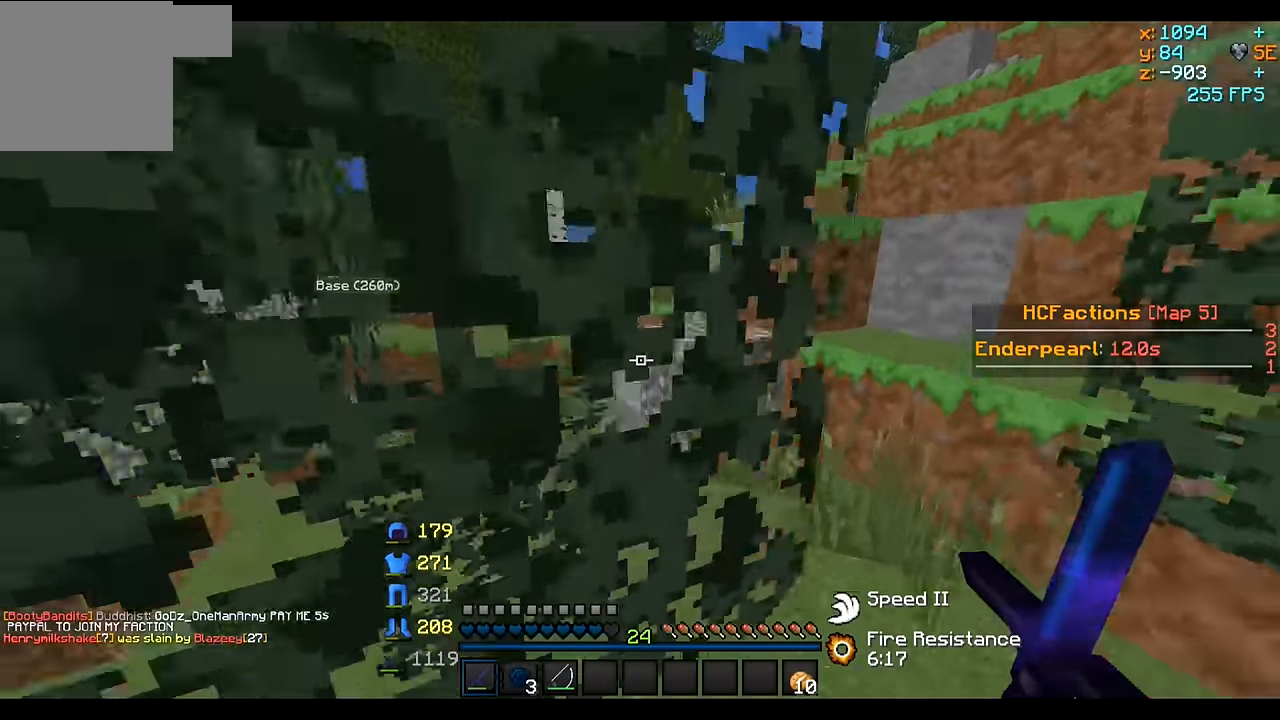
{"keys": ["d", "w"], "events": []}
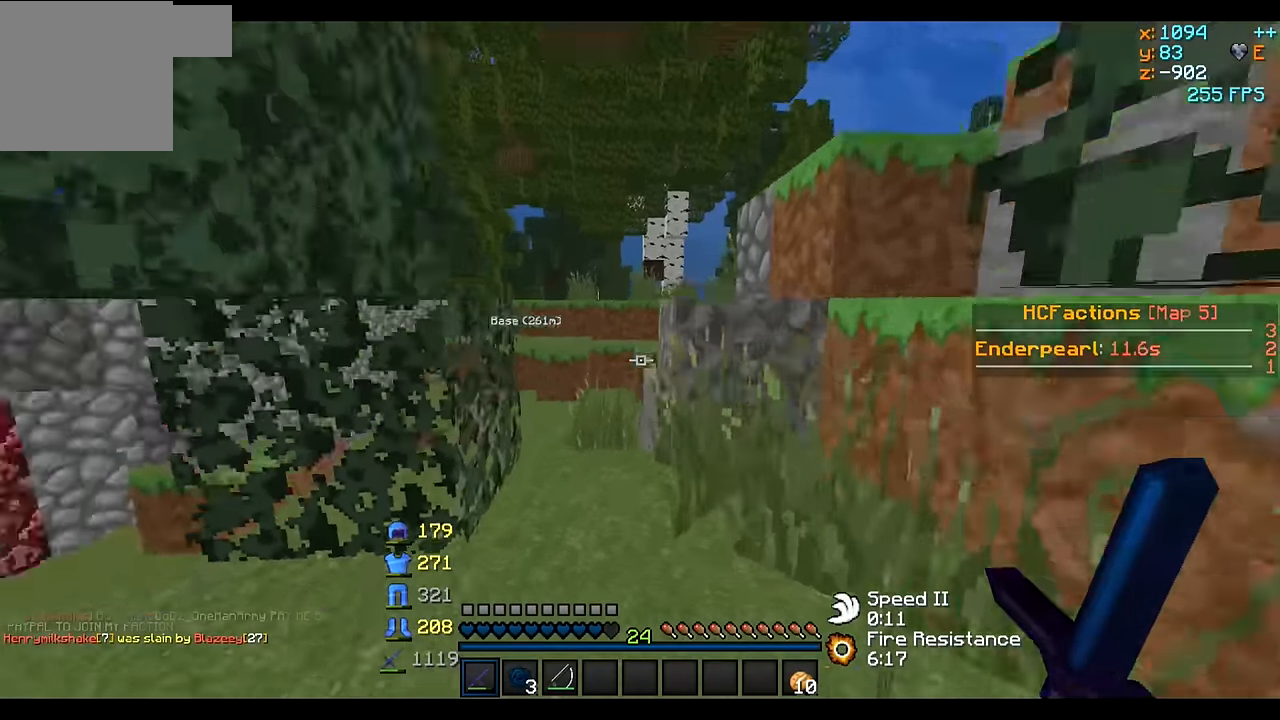
{"keys": ["w"], "events": [[16, "d", "up"], [66, "a", "down"], [266, "a", "up"]]}
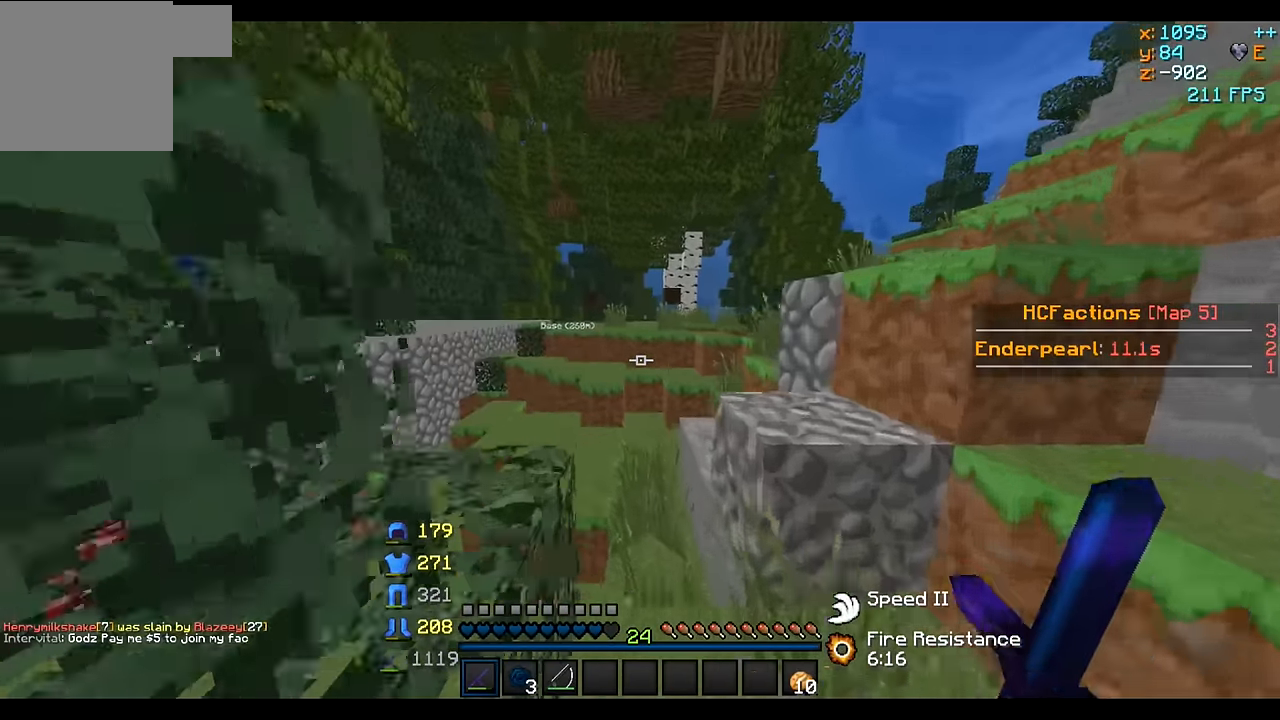
{"keys": ["w"], "events": []}
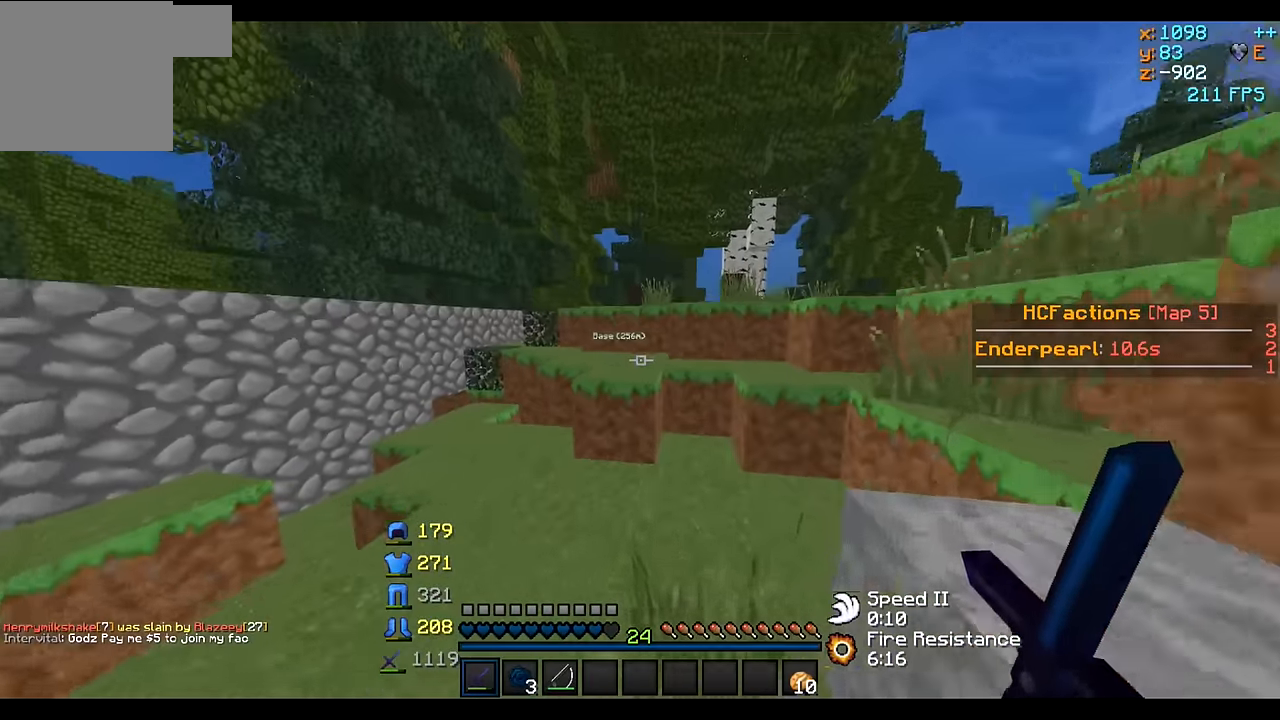
{"keys": ["w"], "events": []}
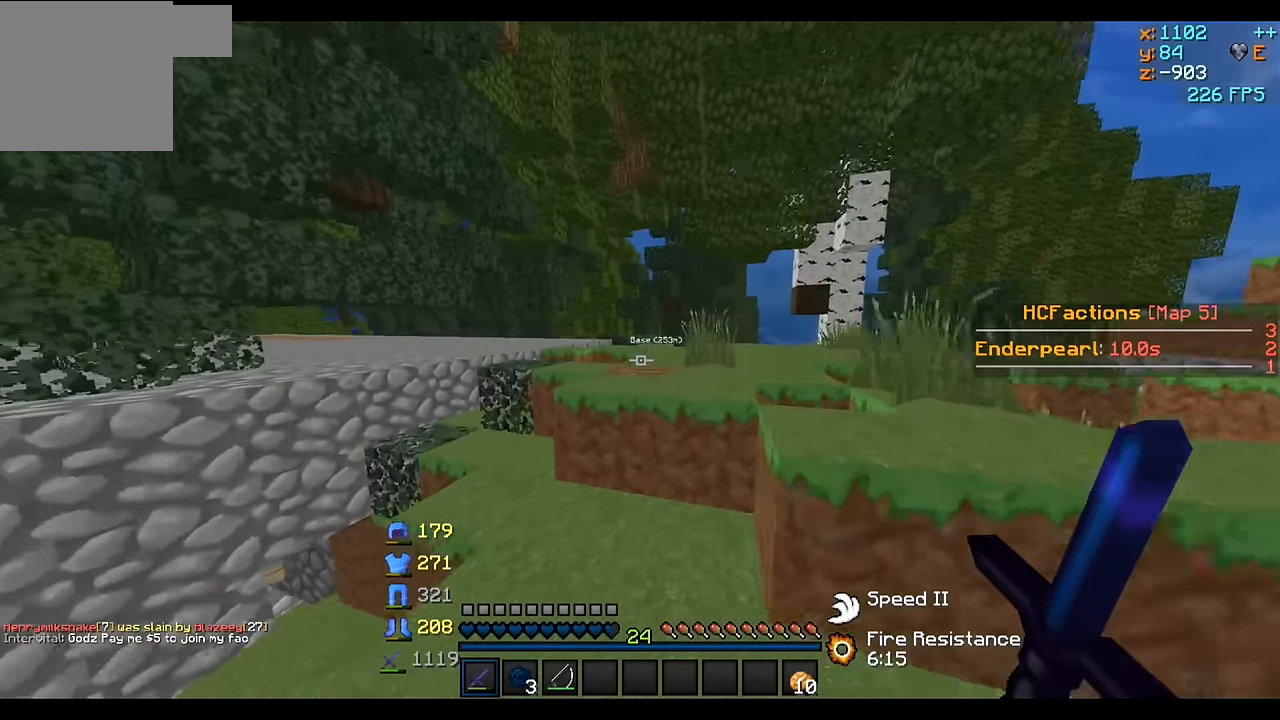
{"keys": ["w"], "events": []}
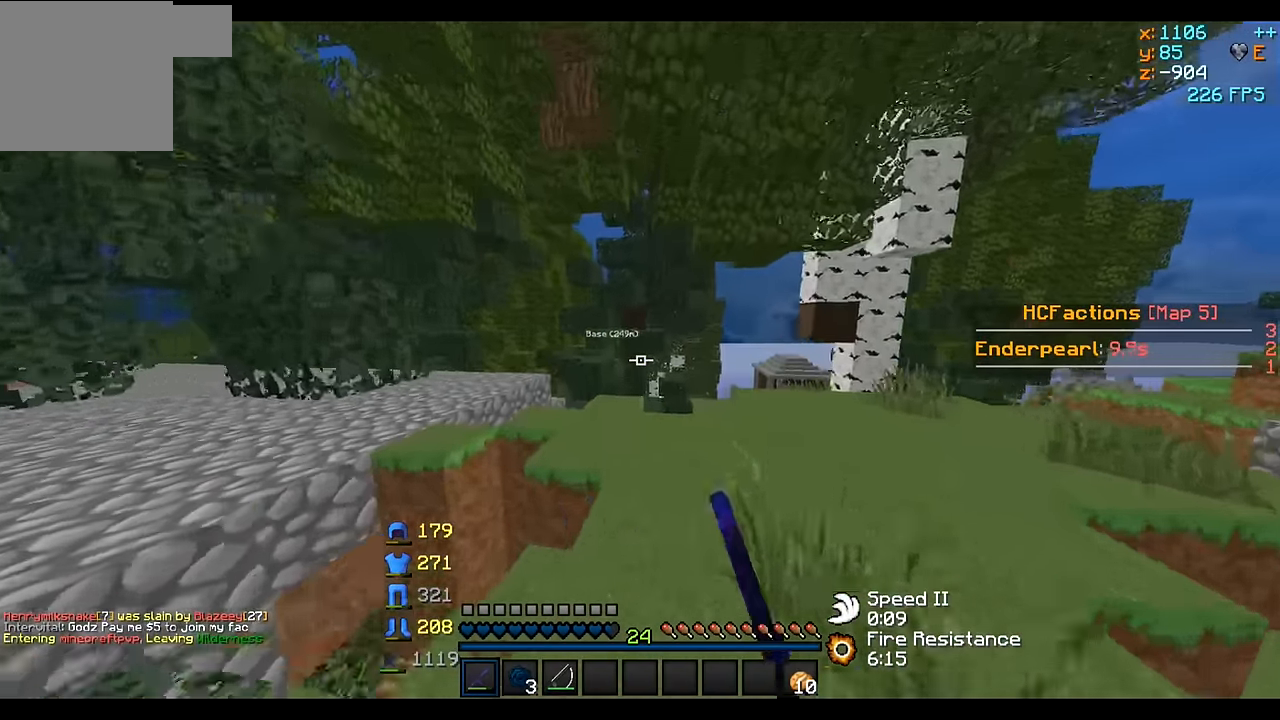
{"keys": ["d", "w"], "events": [[366, "d", "down"]]}
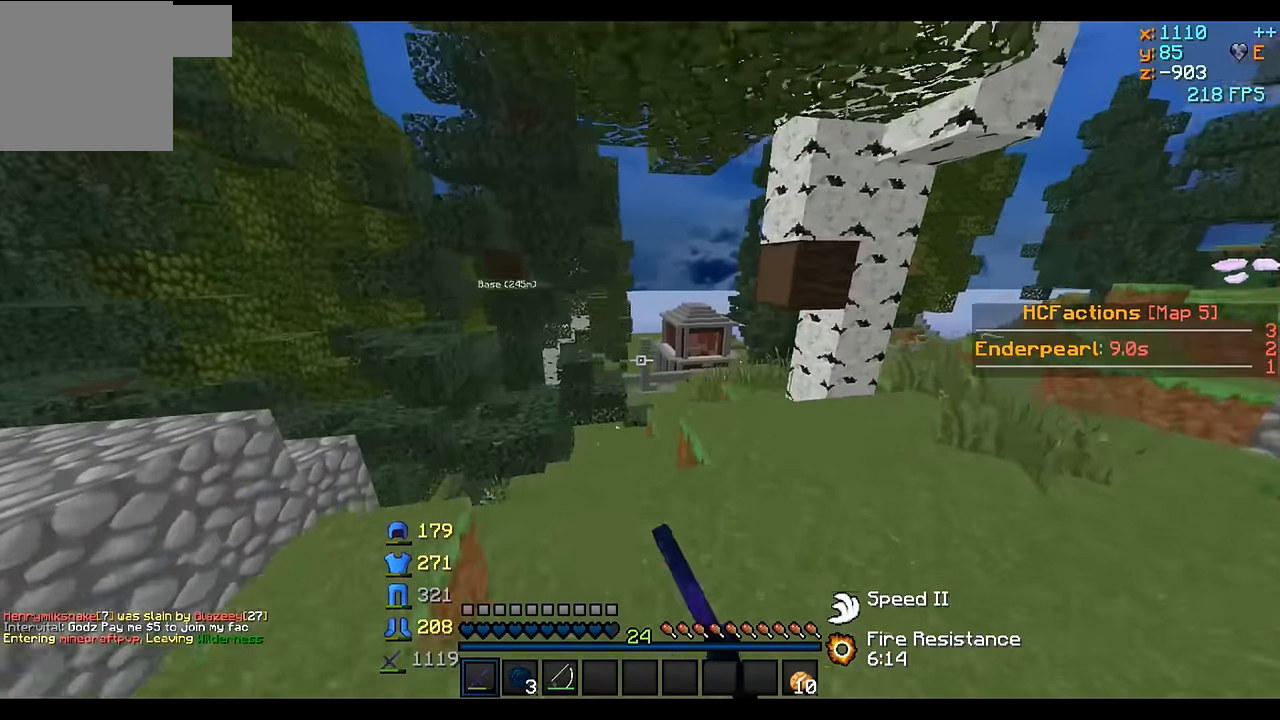
{"keys": ["w"], "events": [[116, "d", "up"]]}
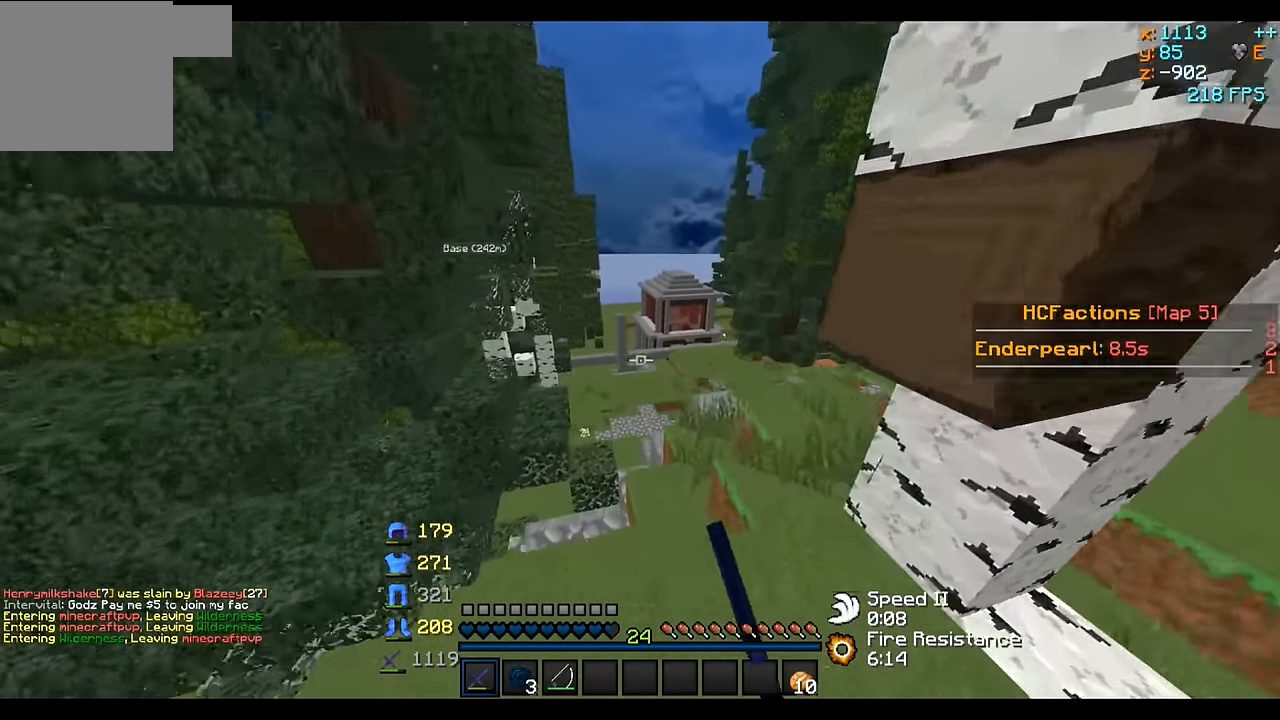
{"keys": ["w"], "events": [[116, "d", "down"], [216, "d", "up"]]}
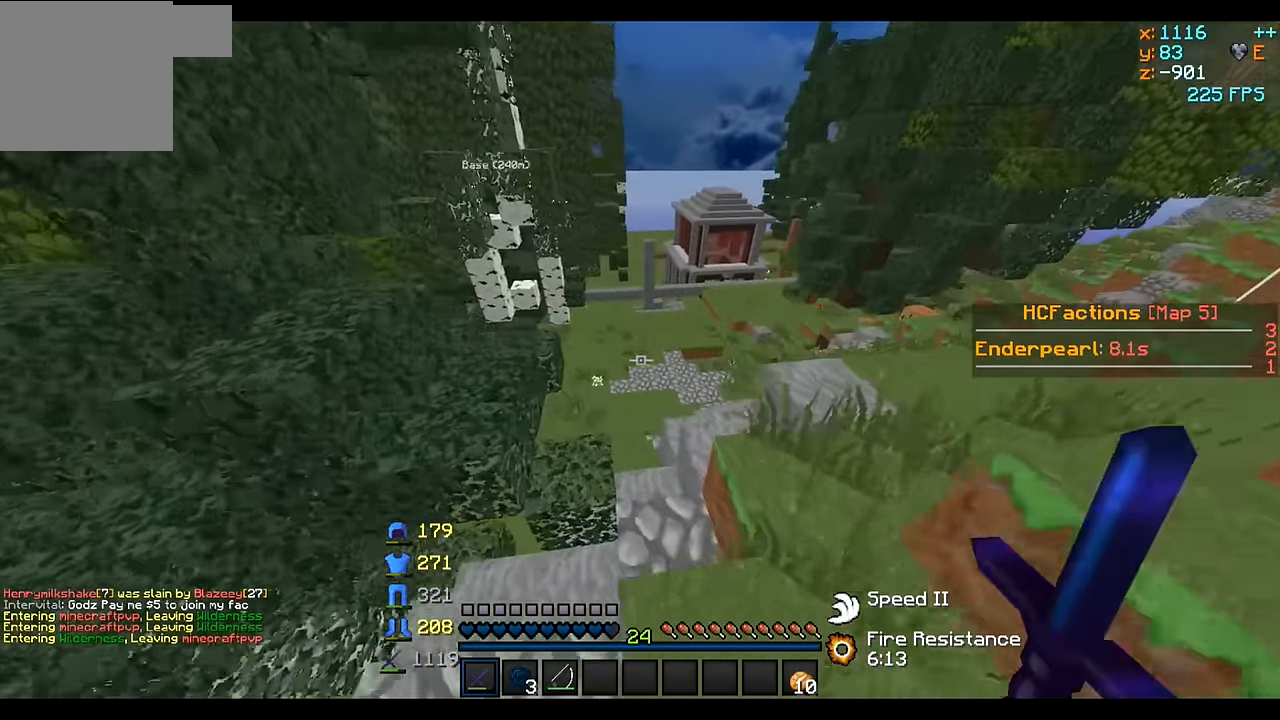
{"keys": ["w"], "events": []}
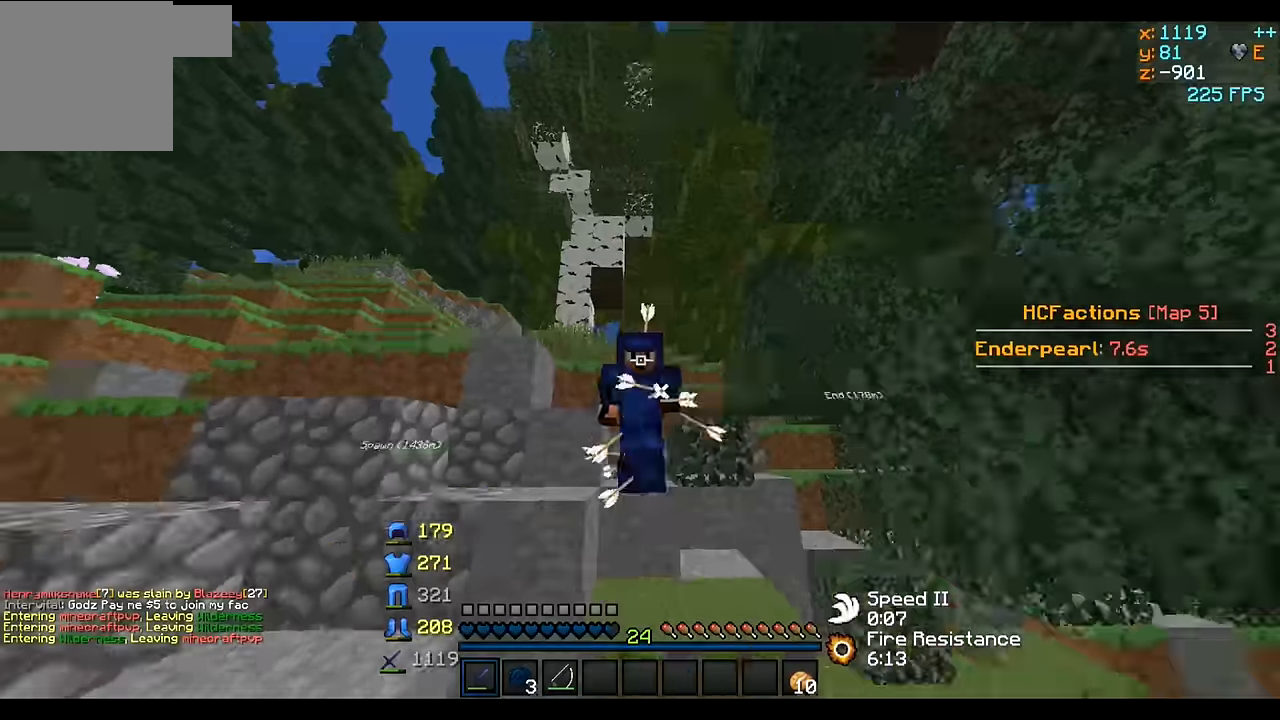
{"keys": ["w"], "events": []}
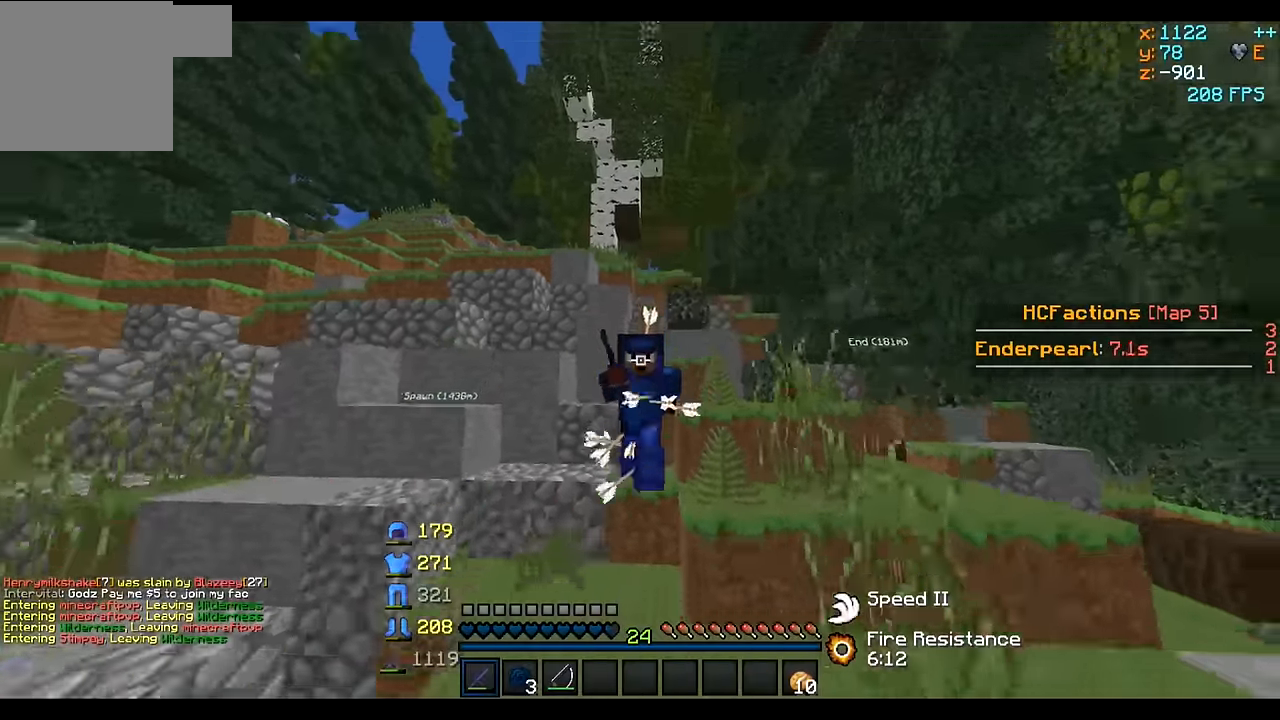
{"keys": ["w"], "events": []}
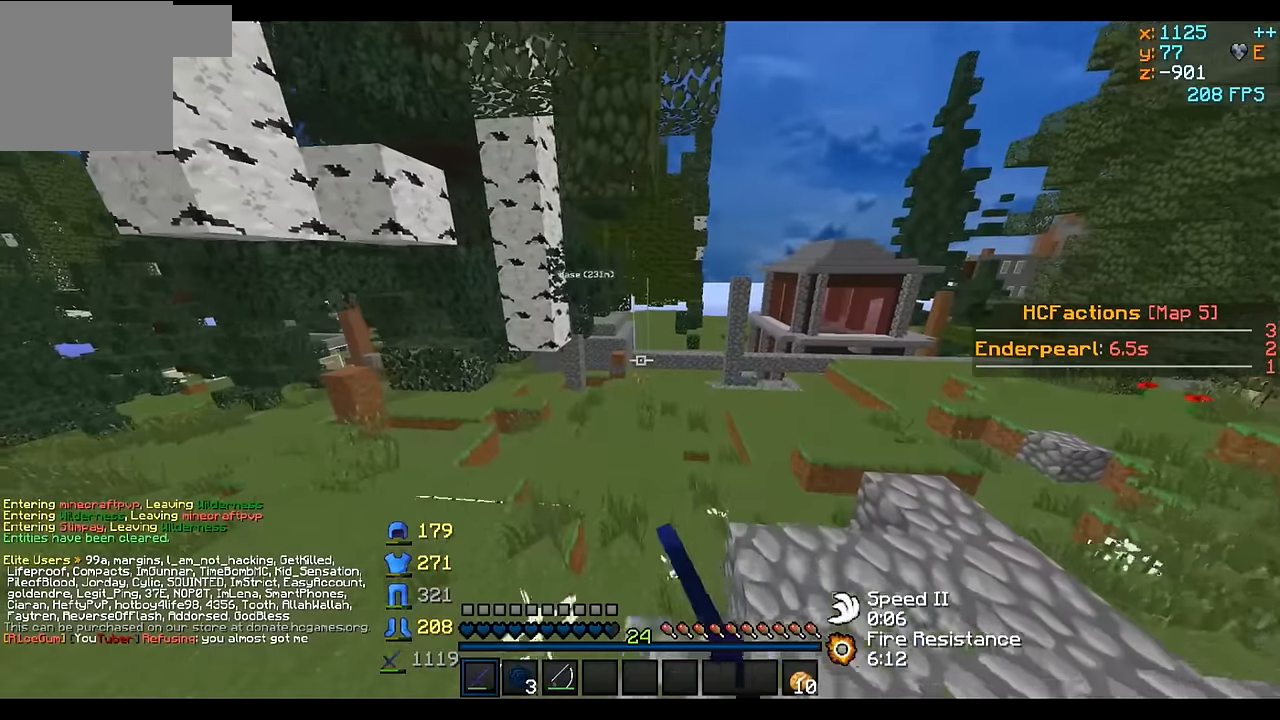
{"keys": ["w"], "events": []}
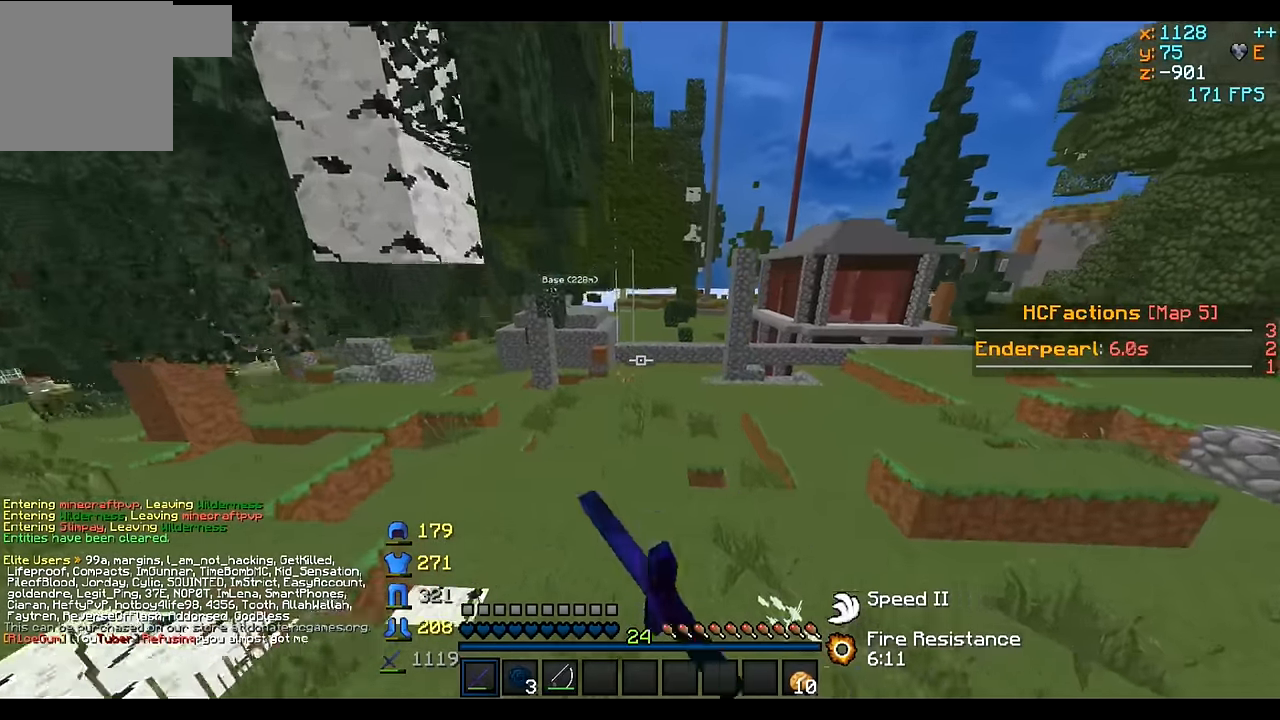
{"keys": ["w"], "events": []}
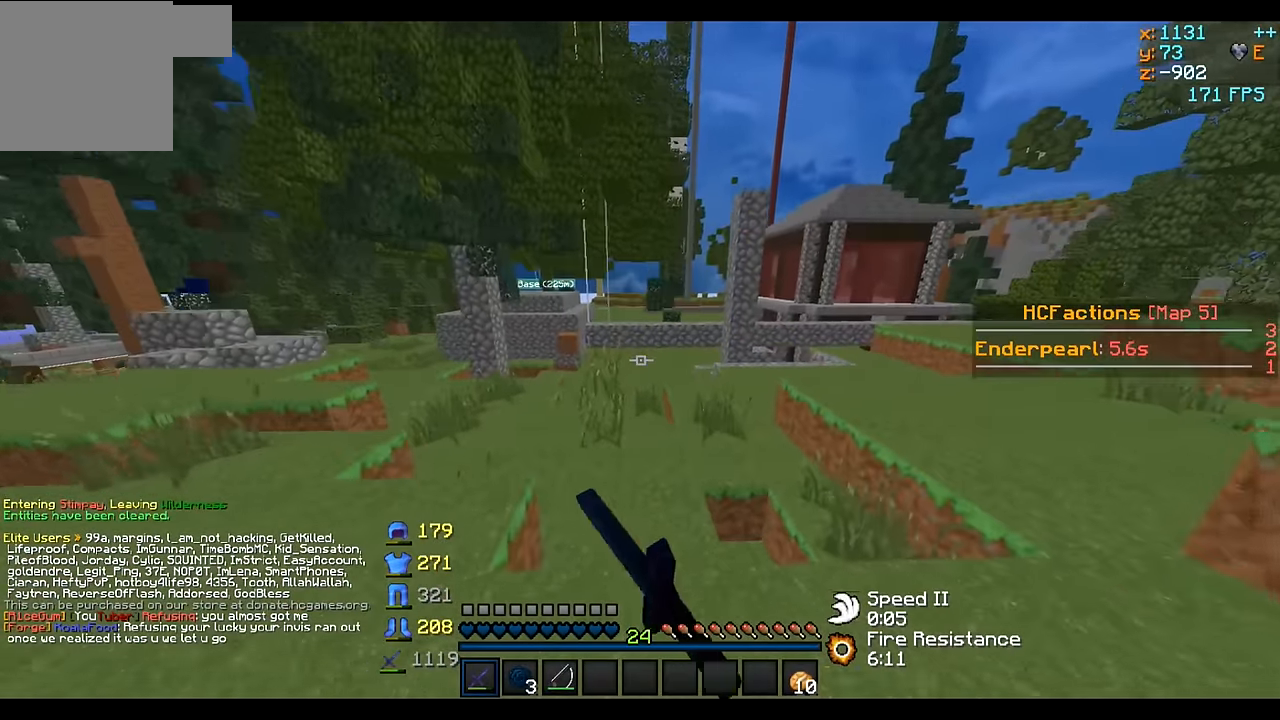
{"keys": ["w"], "events": []}
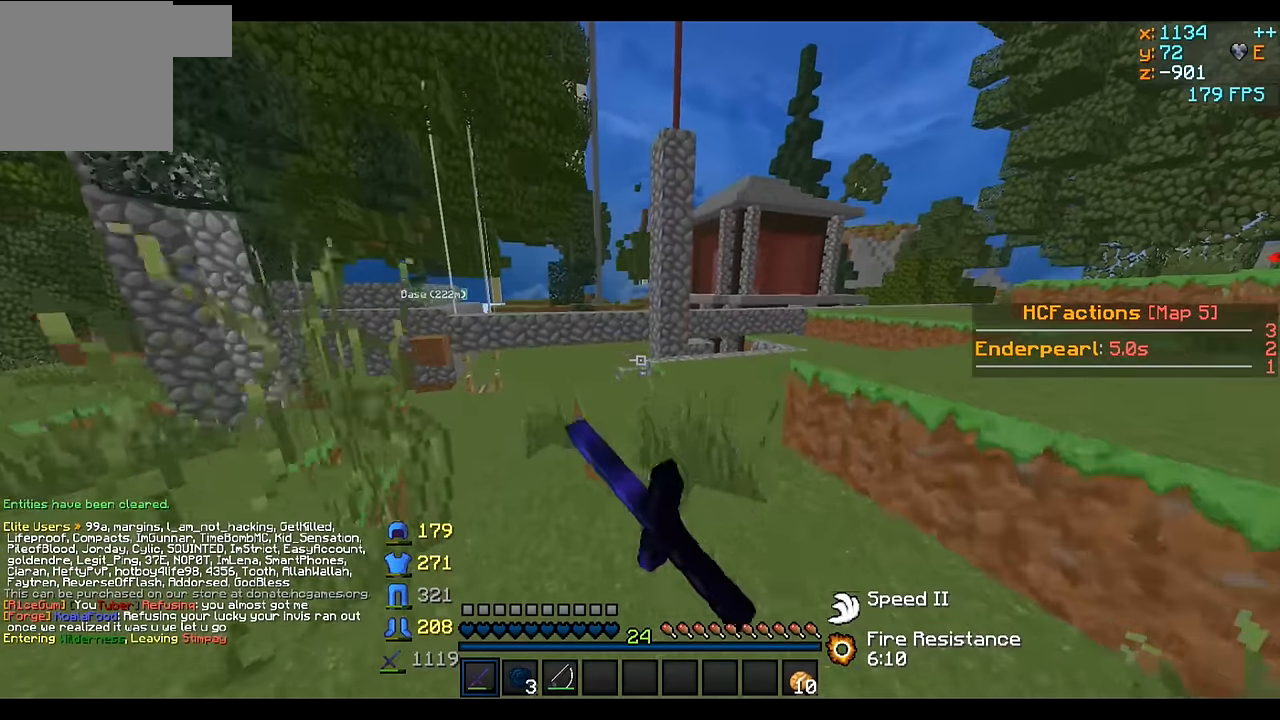
{"keys": ["w"], "events": []}
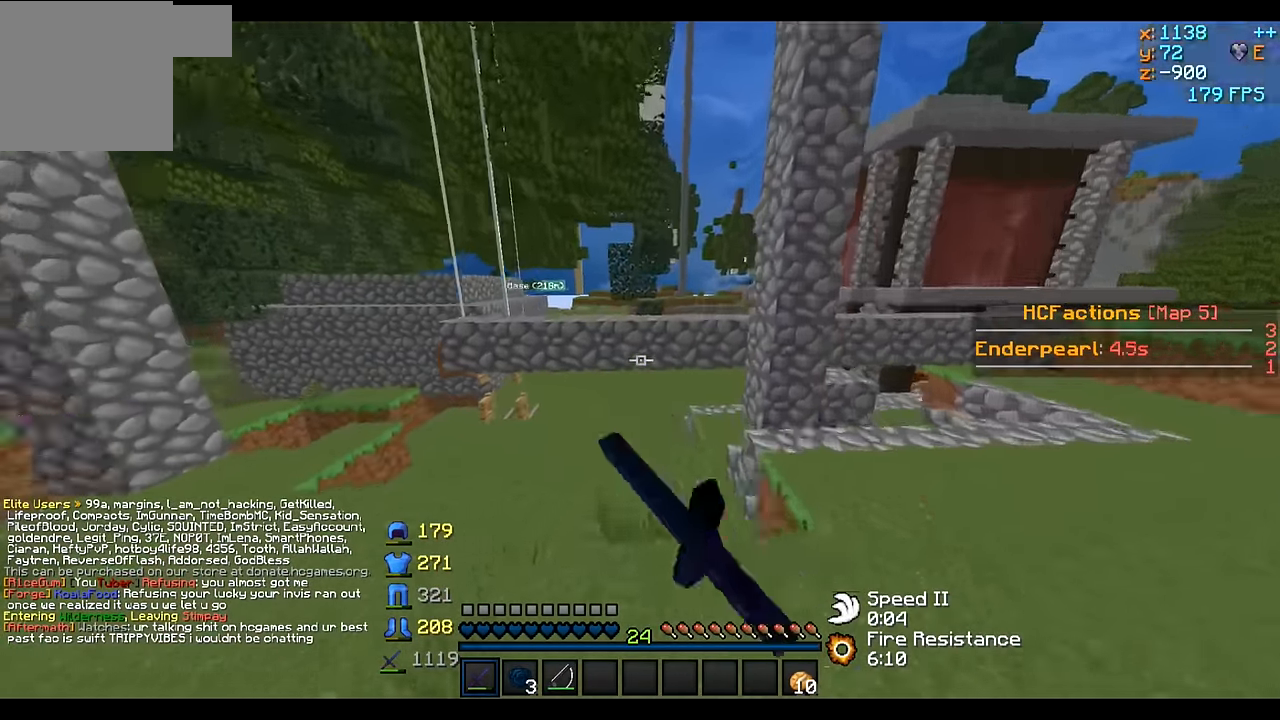
{"keys": ["a", "w"], "events": [[216, "a", "down"]]}
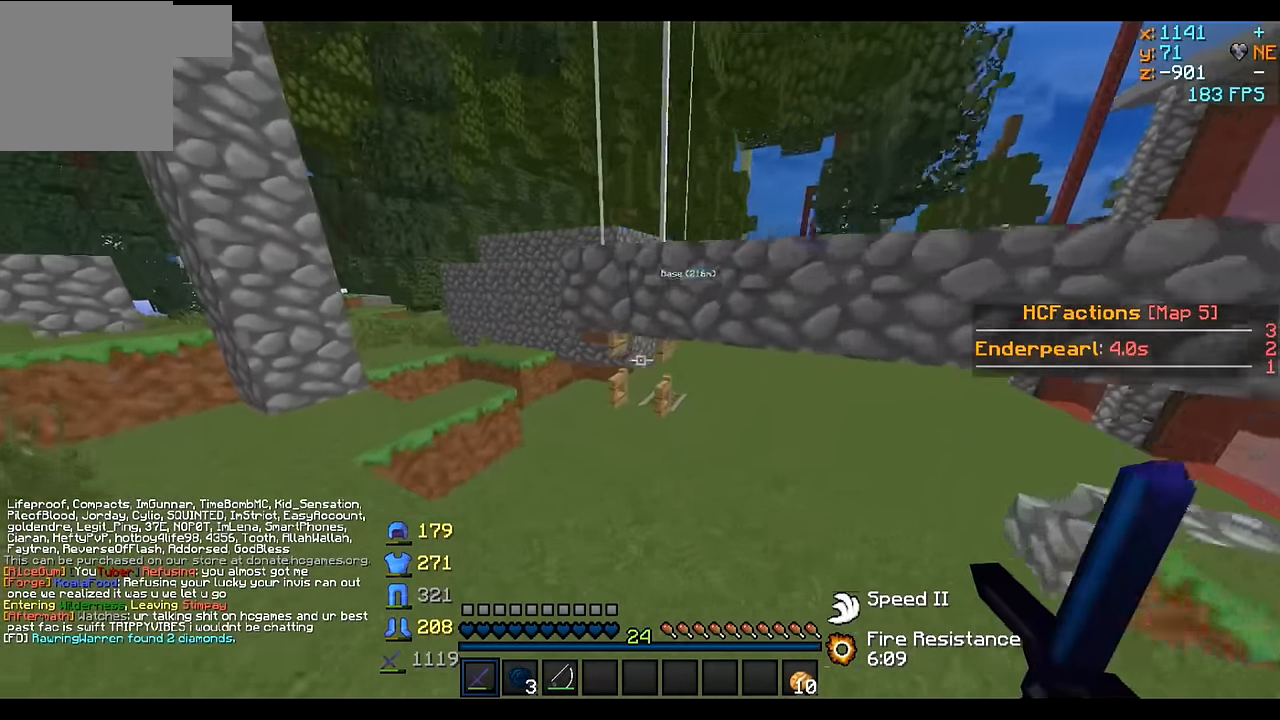
{"keys": ["w"], "events": [[216, "a", "up"]]}
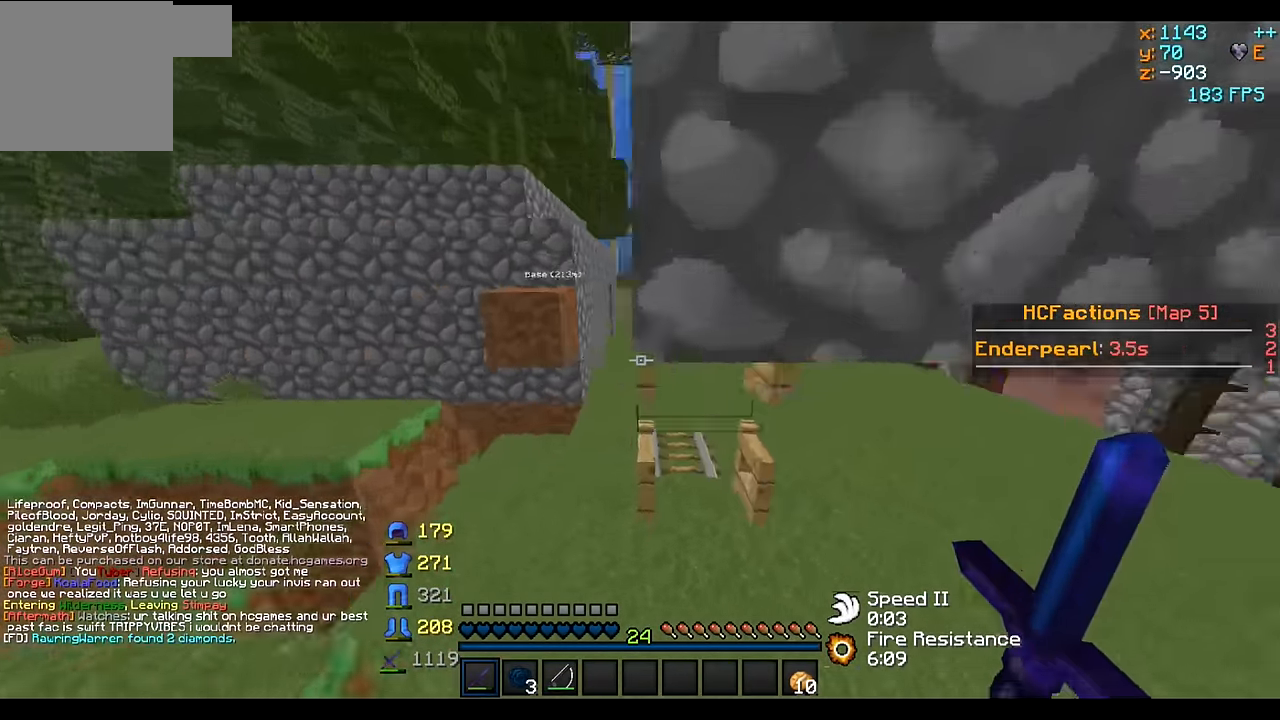
{"keys": ["w"], "events": [[16, "d", "down"], [166, "d", "up"]]}
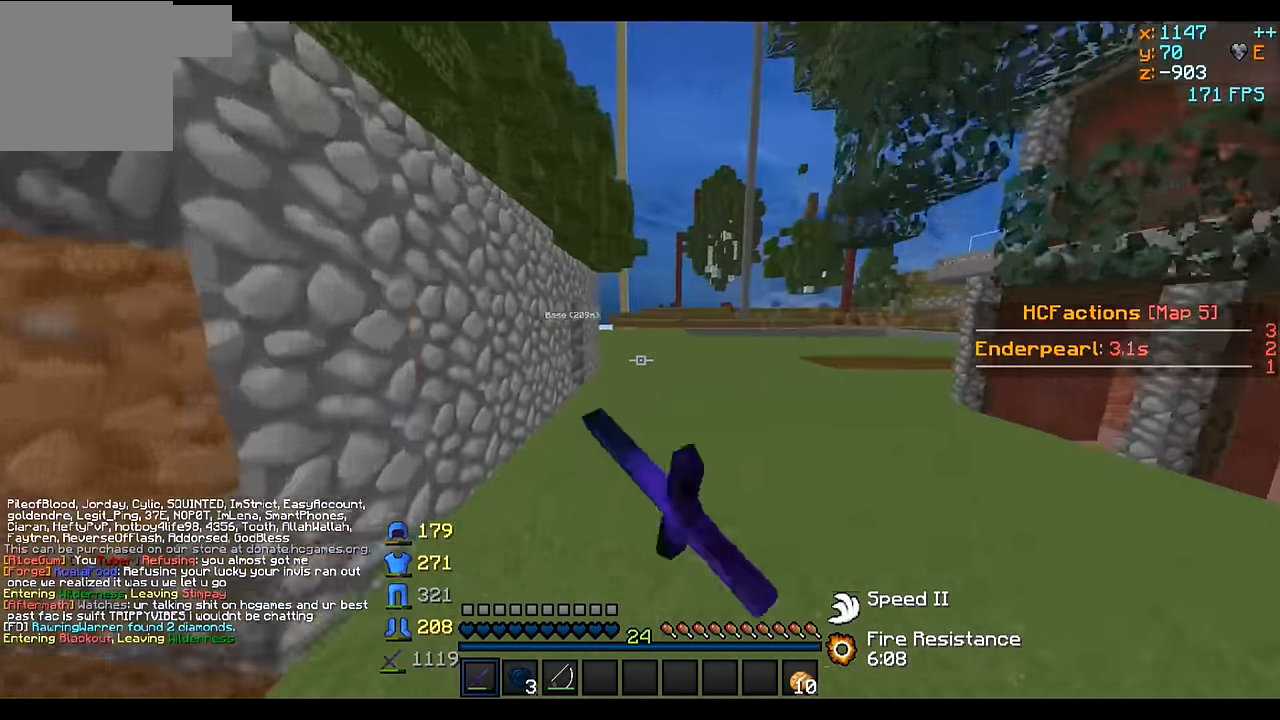
{"keys": ["w"], "events": []}
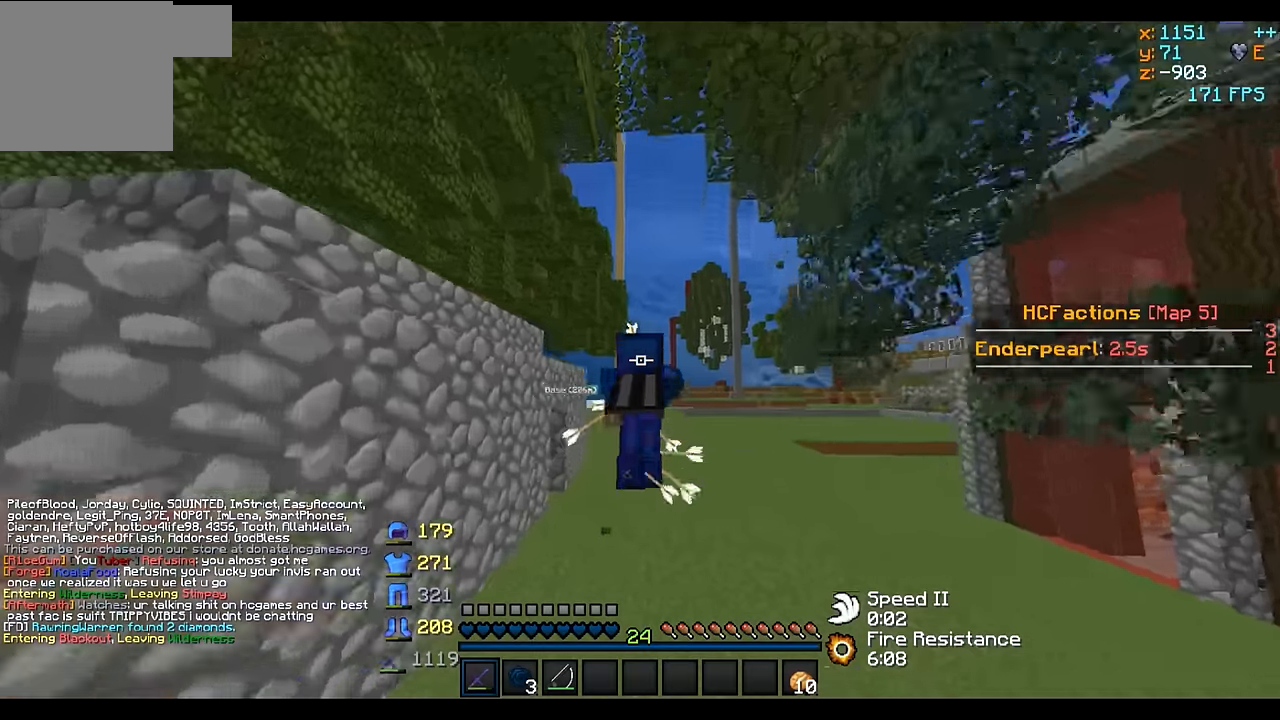
{"keys": ["w"], "events": []}
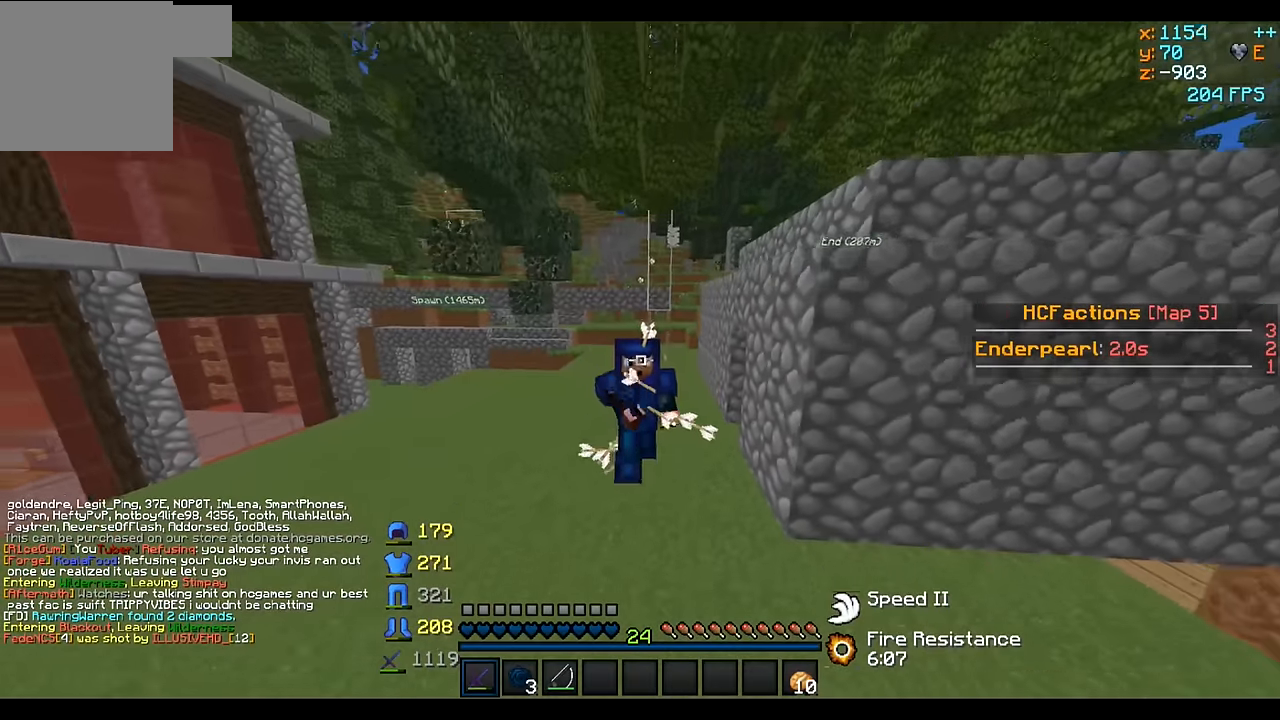
{"keys": ["w"], "events": []}
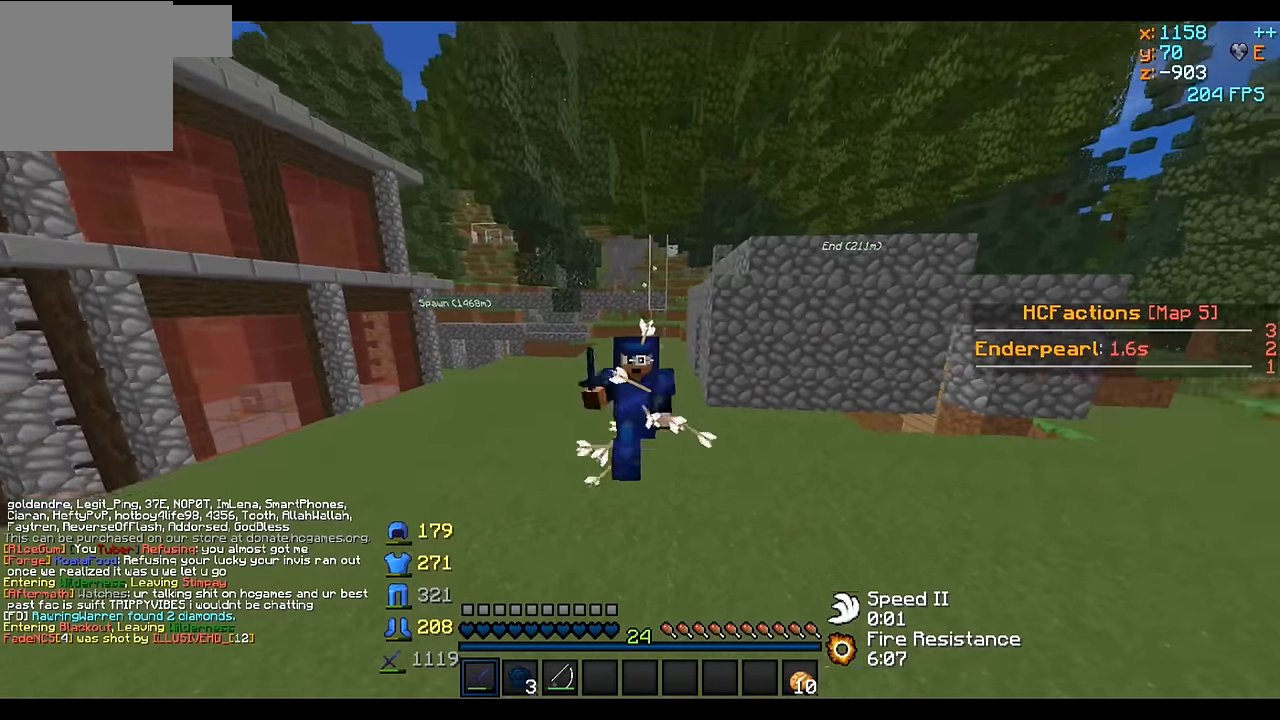
{"keys": ["w"], "events": []}
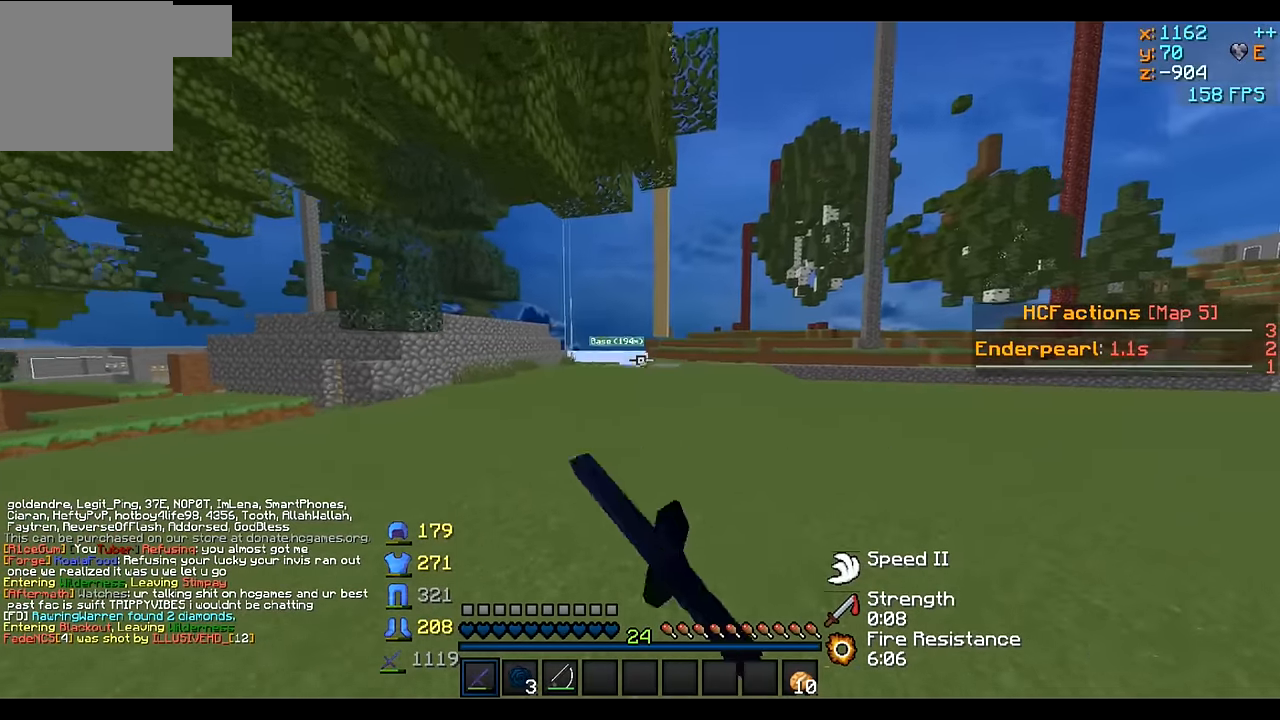
{"keys": ["w"], "events": []}
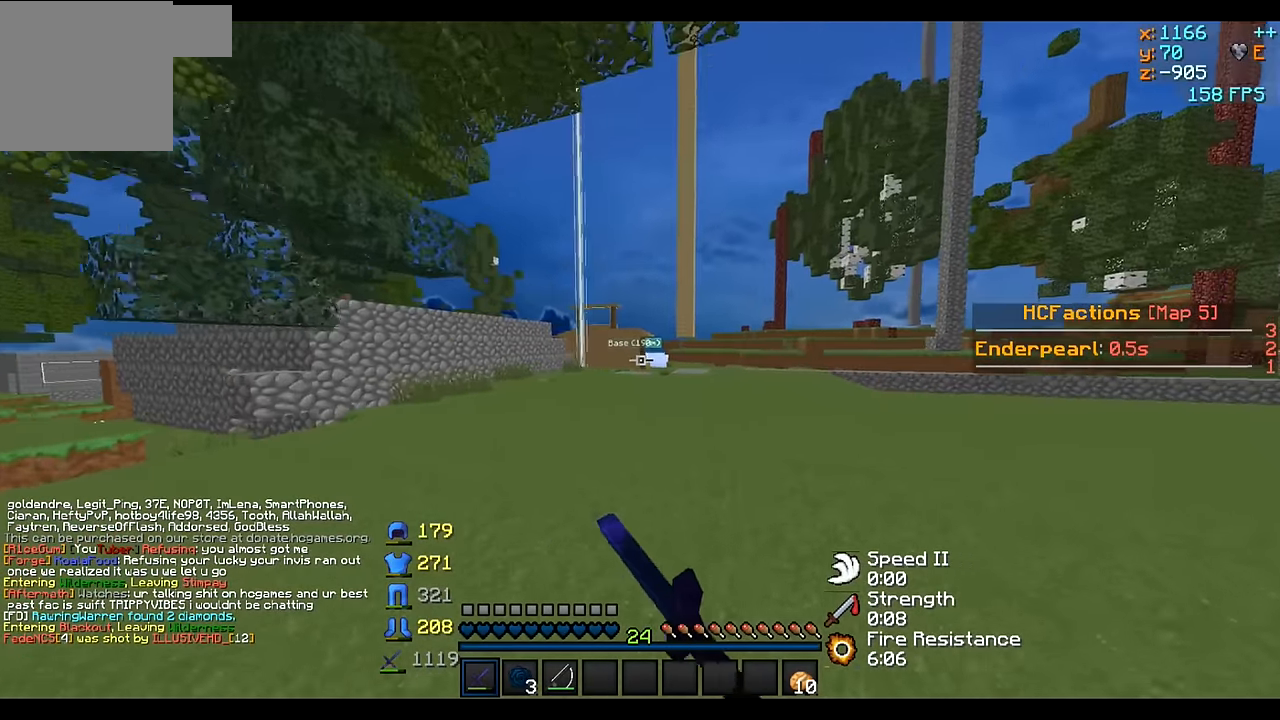
{"keys": ["w"], "events": []}
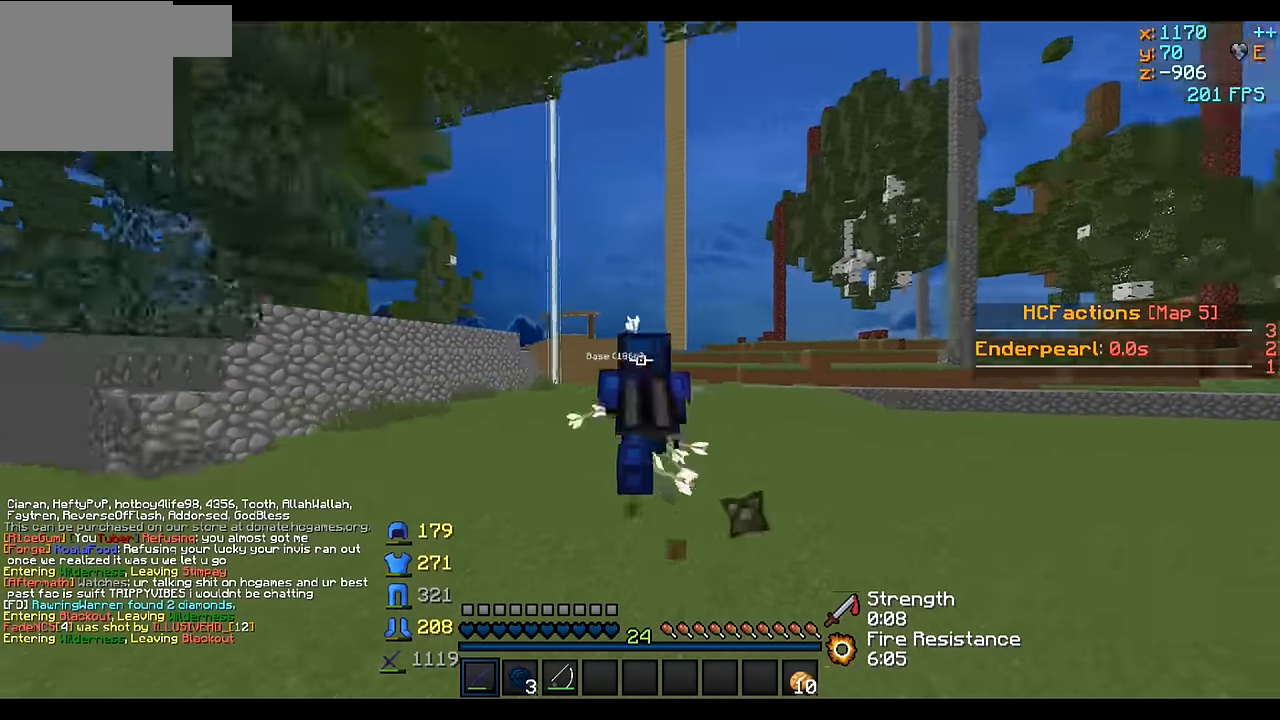
{"keys": ["w"], "events": []}
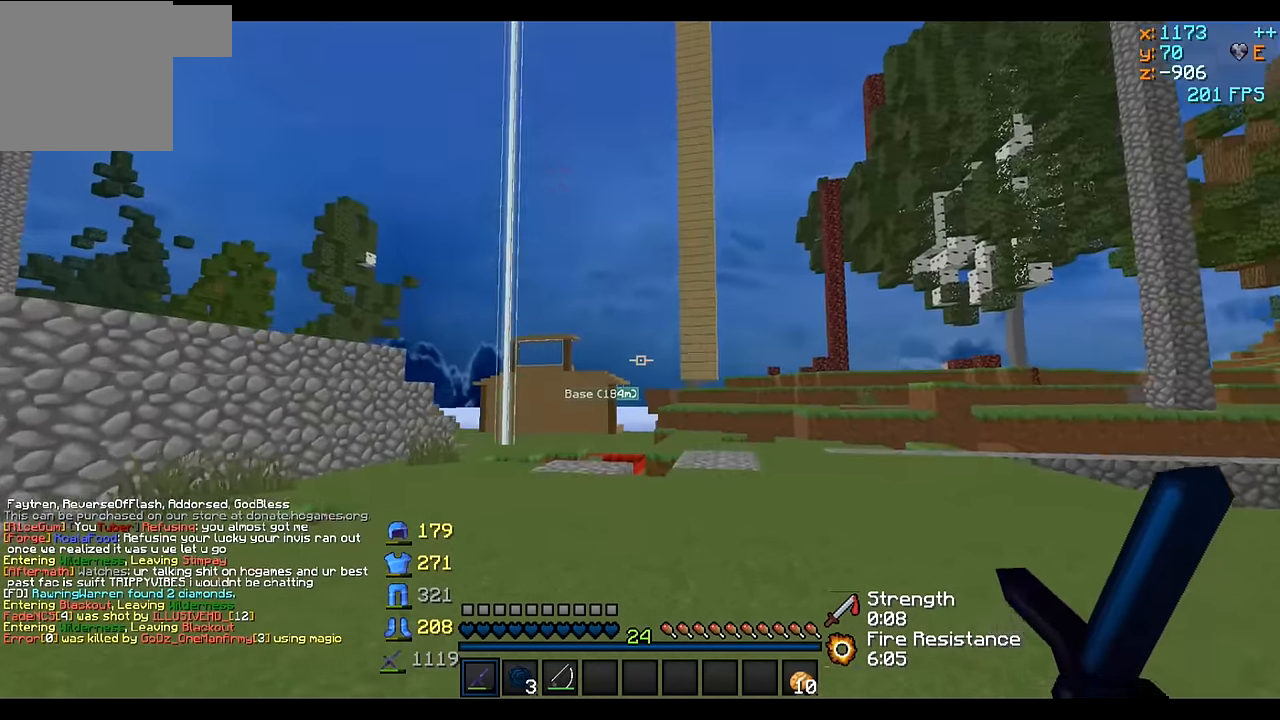
{"keys": ["w"], "events": []}
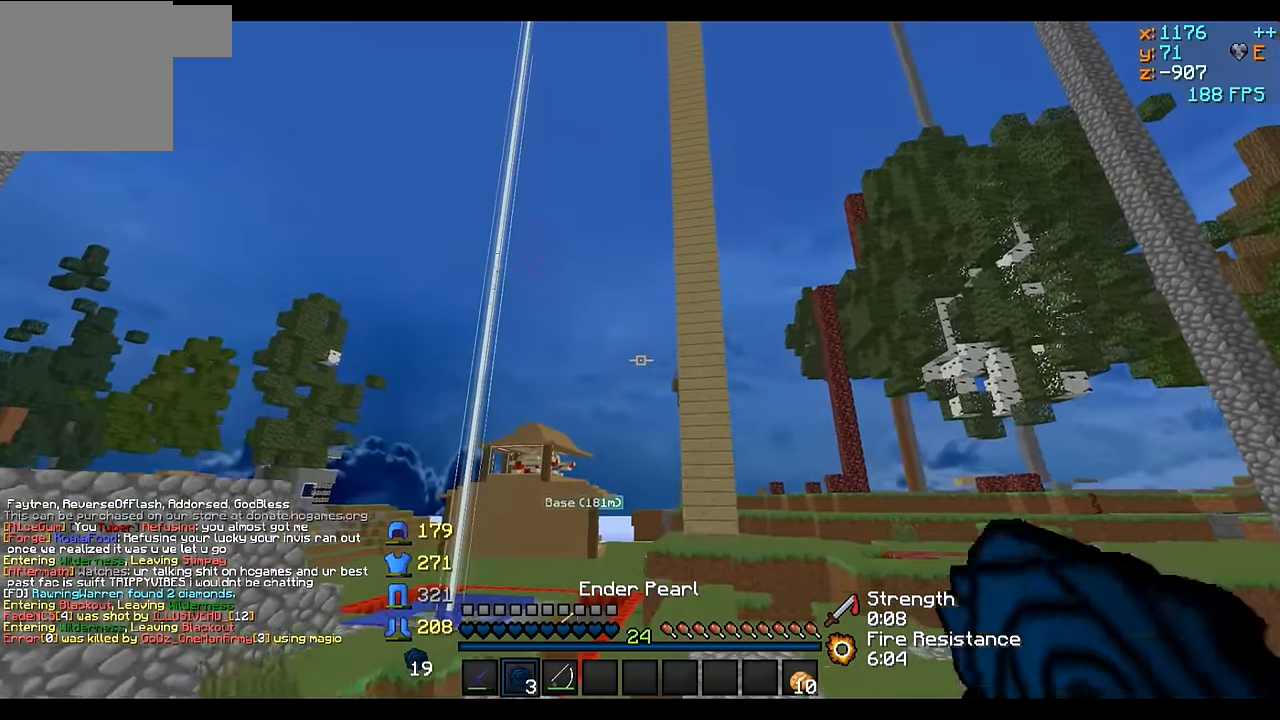
{"keys": ["a", "w"], "events": [[17, "a", "down"]]}
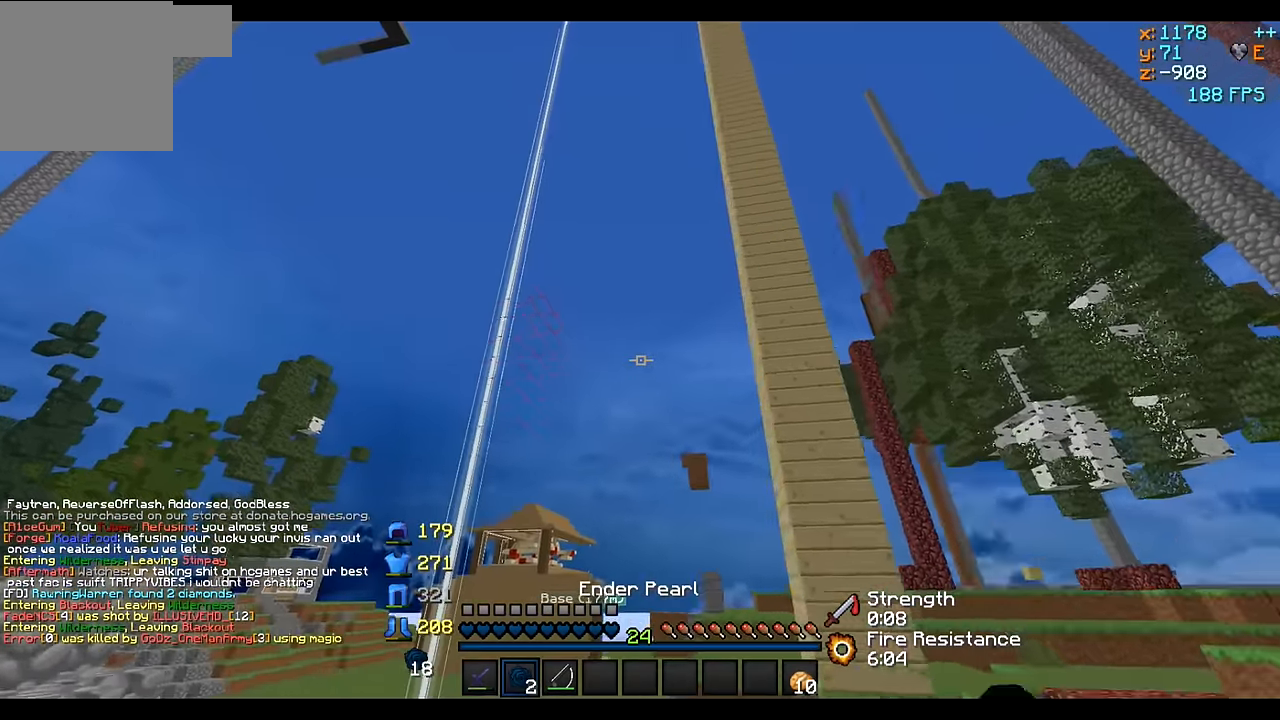
{"keys": ["a", "w"], "events": []}